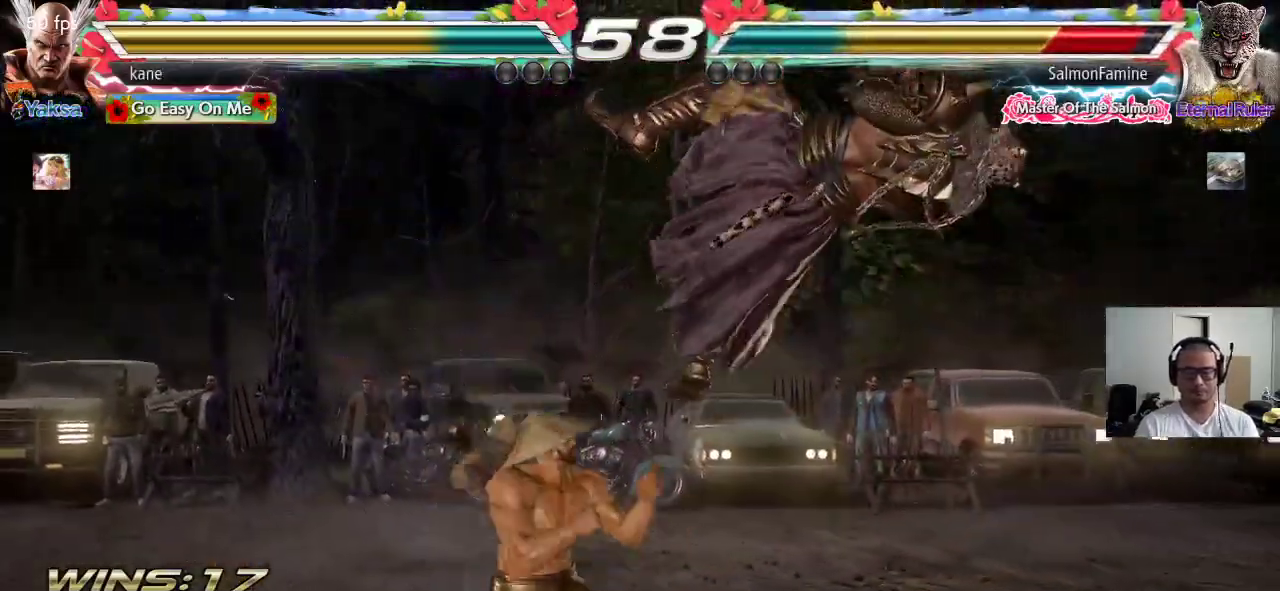
Gameplay with a controller (arcade stick); each line is a JSON object with the inputs held at the frame after it. "events" lists button and stick changes between this image and that frame as [ms after this image, input, new state], when the widget could be followed in between. Not read: L3 R3 keyboard_mouse.
{"buttons": ["TRIANGLE"], "left_stick": "right", "events": [[83, "TRIANGLE", "up"], [167, "left_stick", "center"], [433, "left_stick", "right"], [483, "TRIANGLE", "down"]]}
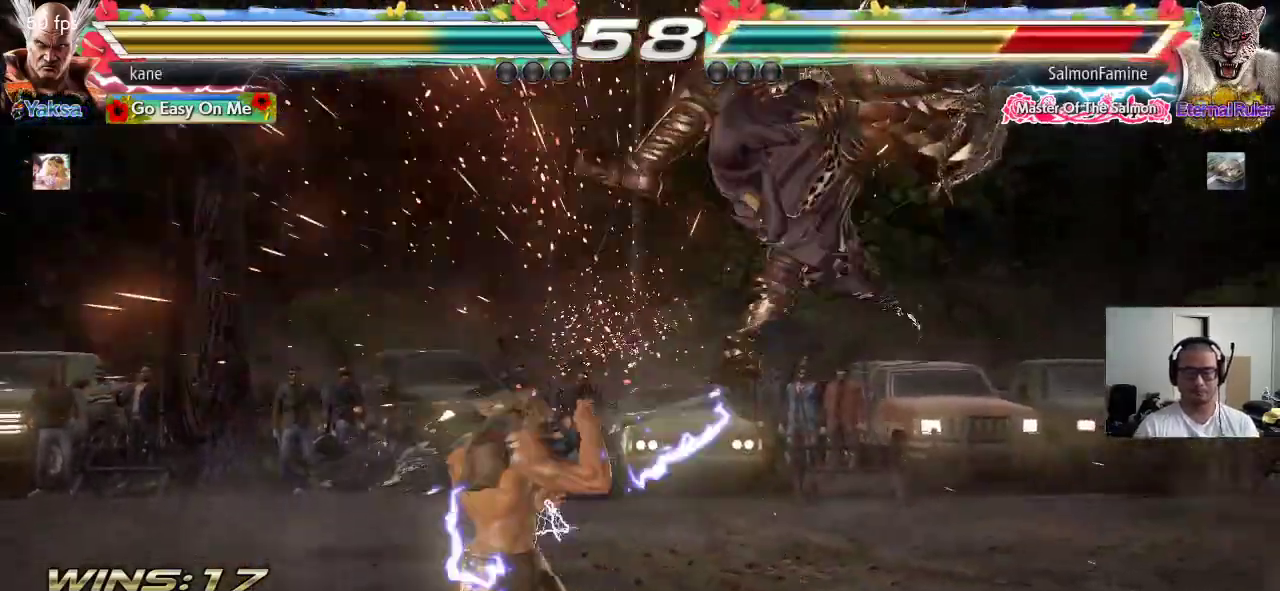
{"buttons": [], "left_stick": "center", "events": [[33, "TRIANGLE", "up"], [83, "CROSS", "down"], [150, "CROSS", "up"], [183, "CROSS", "down"], [233, "CROSS", "up"], [283, "CROSS", "down"], [450, "CROSS", "up"], [450, "left_stick", "center"]]}
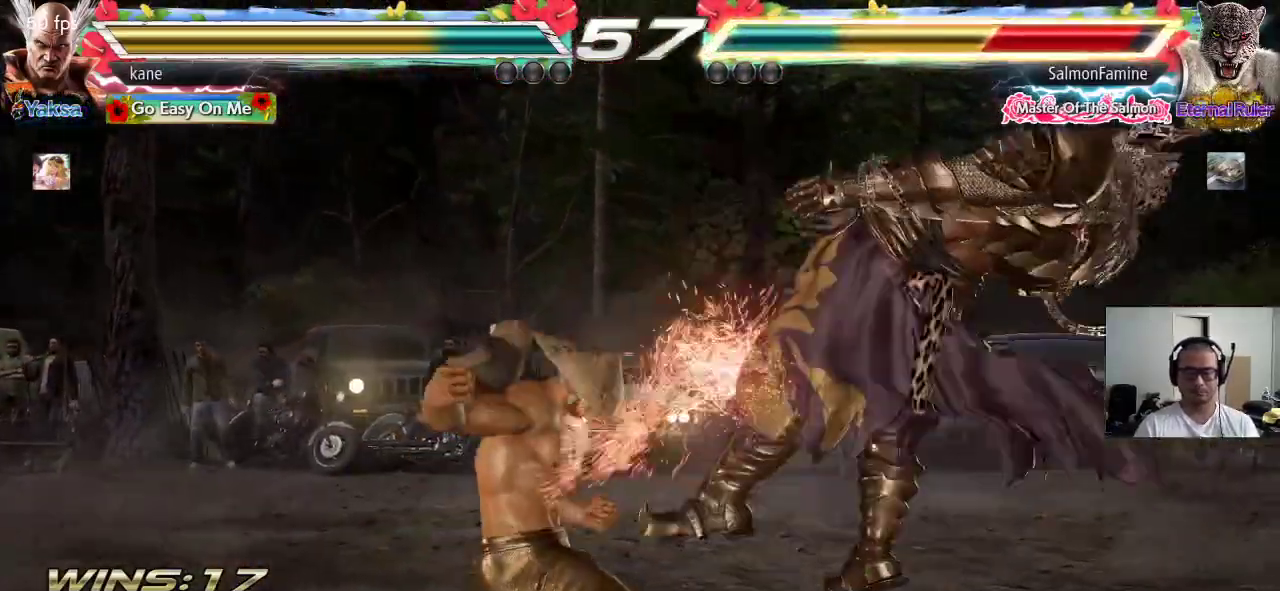
{"buttons": [], "left_stick": "left", "events": [[467, "left_stick", "left"]]}
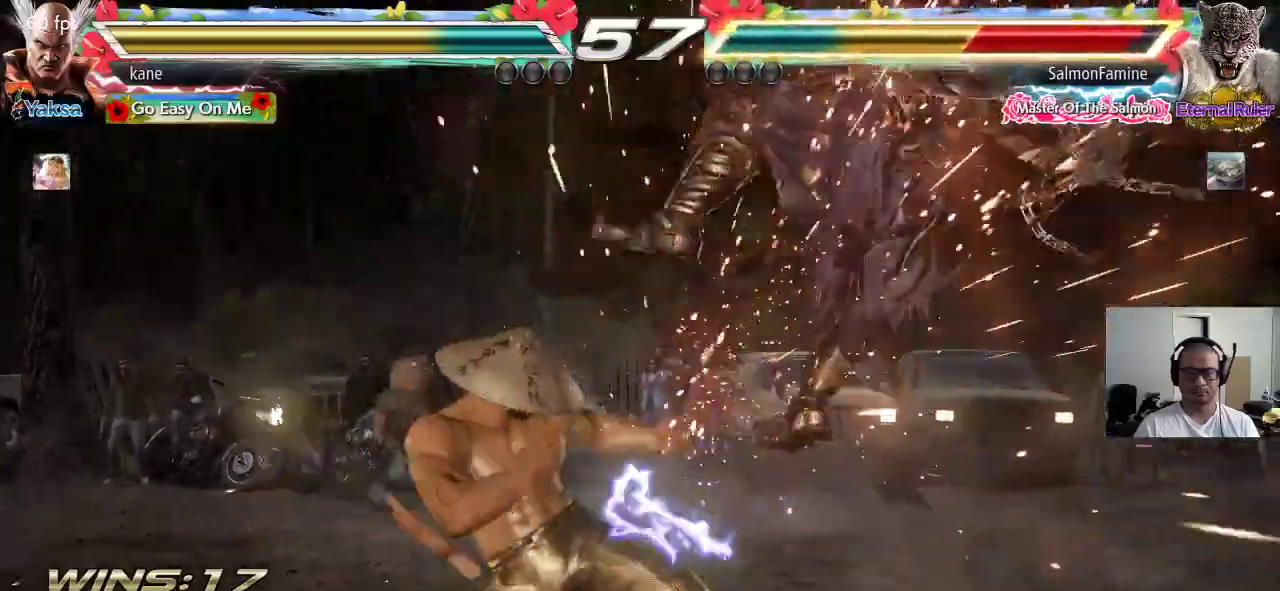
{"buttons": [], "left_stick": "center", "events": [[33, "left_stick", "right"], [50, "TRIANGLE", "down"], [100, "TRIANGLE", "up"], [183, "CROSS", "down"], [217, "CROSS", "up"], [217, "left_stick", "center"], [283, "CROSS", "down"], [333, "CROSS", "up"], [367, "CROSS", "down"], [450, "CROSS", "up"]]}
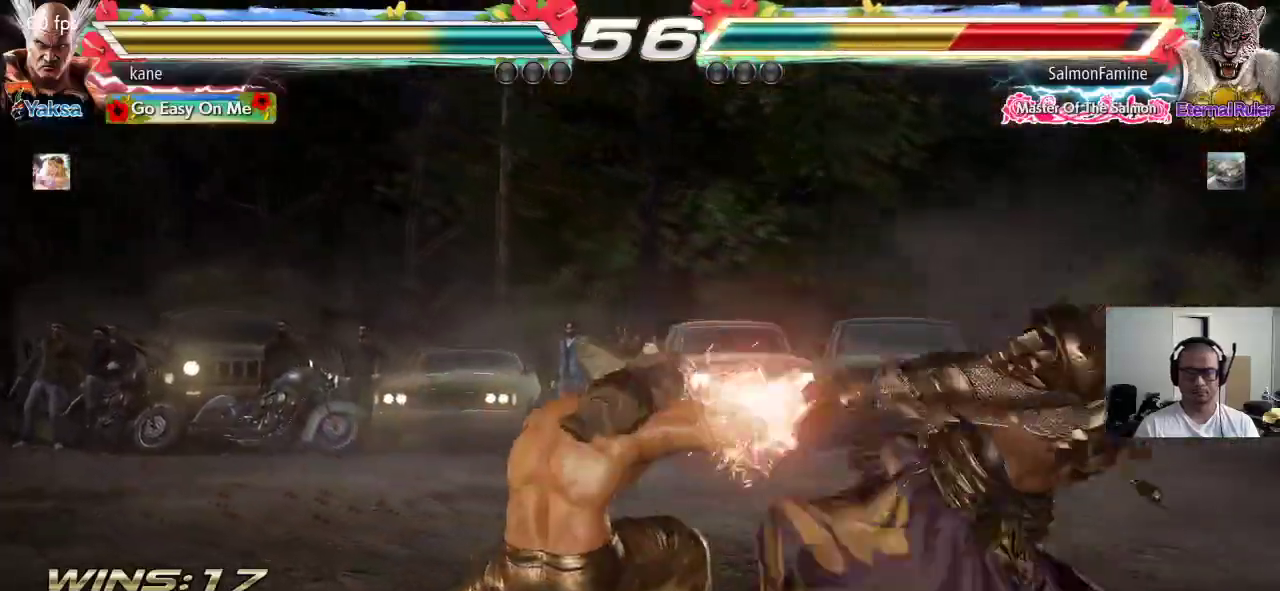
{"buttons": [], "left_stick": "center", "events": []}